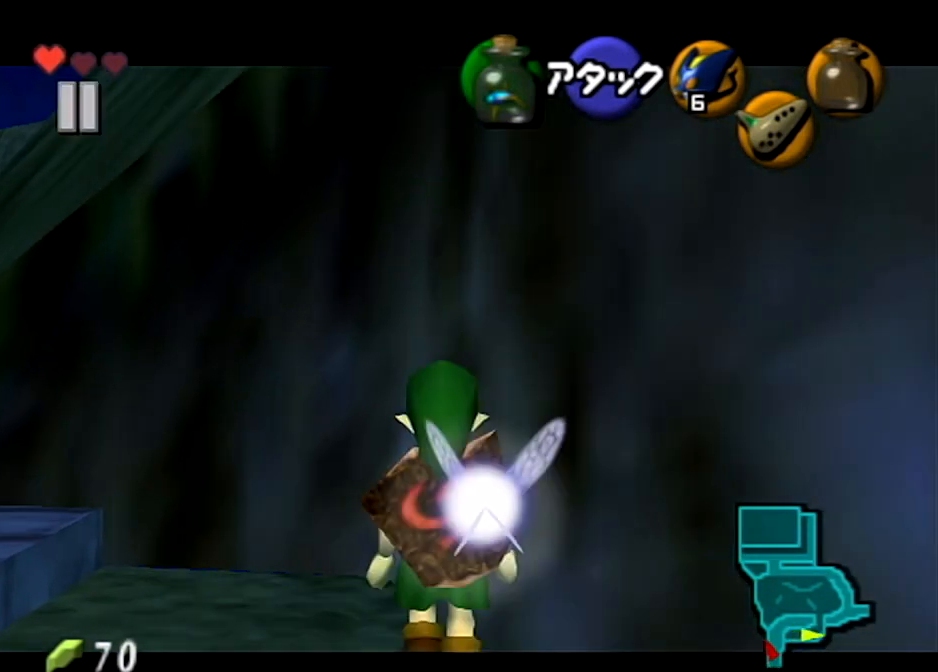
Gameplay with a controller (Nintendo layout); each line is a JSON object with the inputs held at the frame after it. "events" lists button and stick changes between this image and that frame as [ms after this image, input, new state], when the widget could be followed in between. Not read: L3 R3.
{"buttons": ["L1"], "left_stick": "center", "right_stick": "center", "events": []}
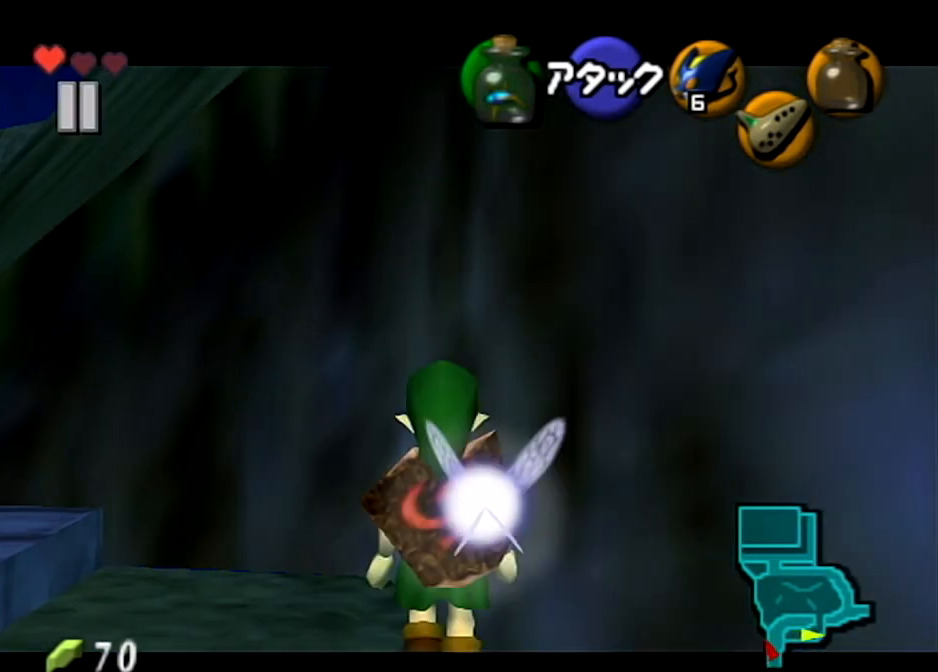
{"buttons": ["L1"], "left_stick": "center", "right_stick": "center", "events": []}
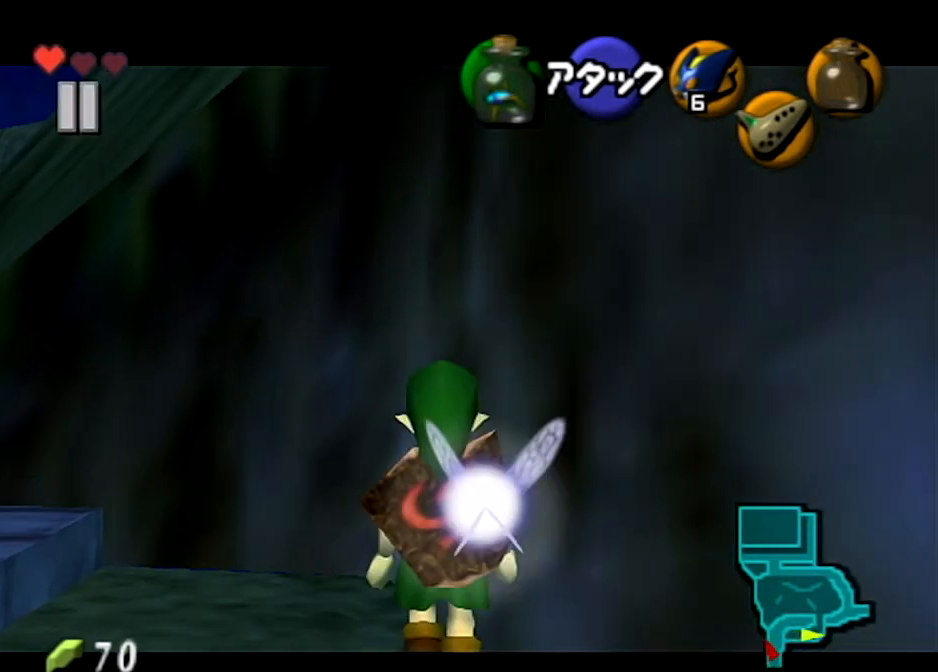
{"buttons": ["L1"], "left_stick": "center", "right_stick": "center", "events": []}
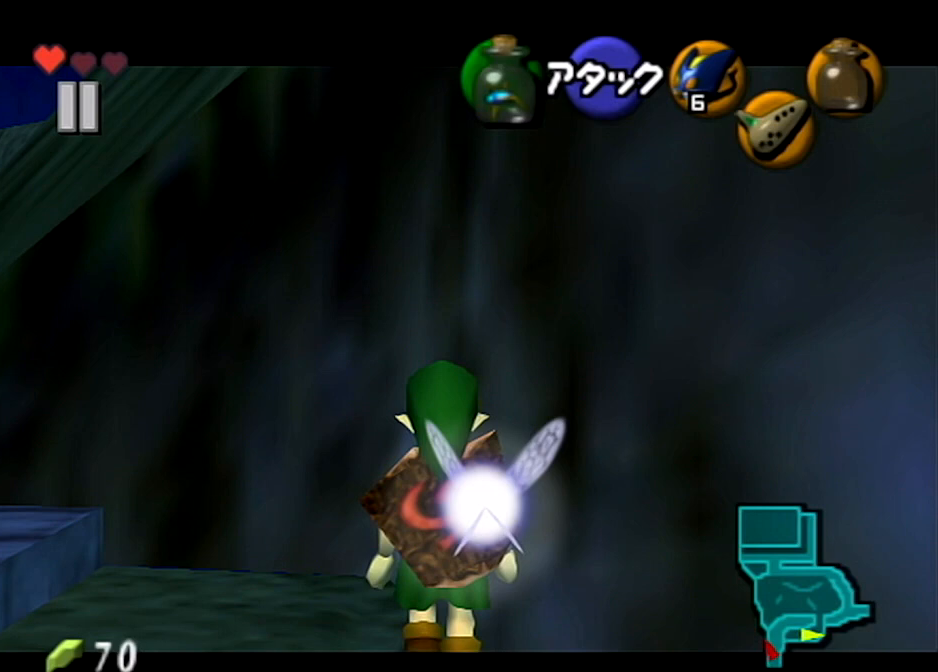
{"buttons": ["L1"], "left_stick": "center", "right_stick": "center", "events": []}
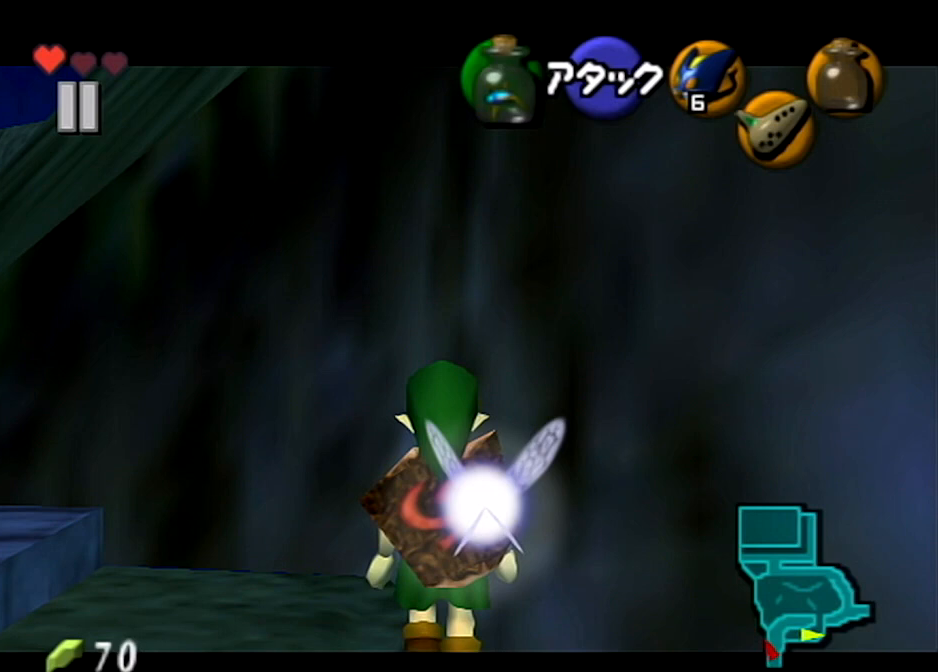
{"buttons": ["L1"], "left_stick": "center", "right_stick": "center", "events": []}
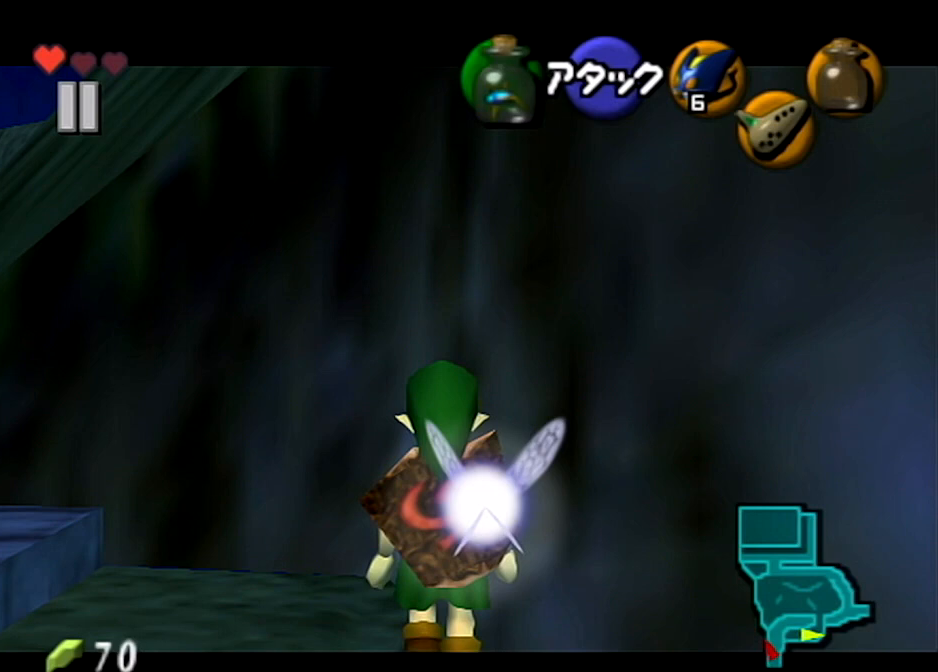
{"buttons": ["L1"], "left_stick": "center", "right_stick": "center", "events": []}
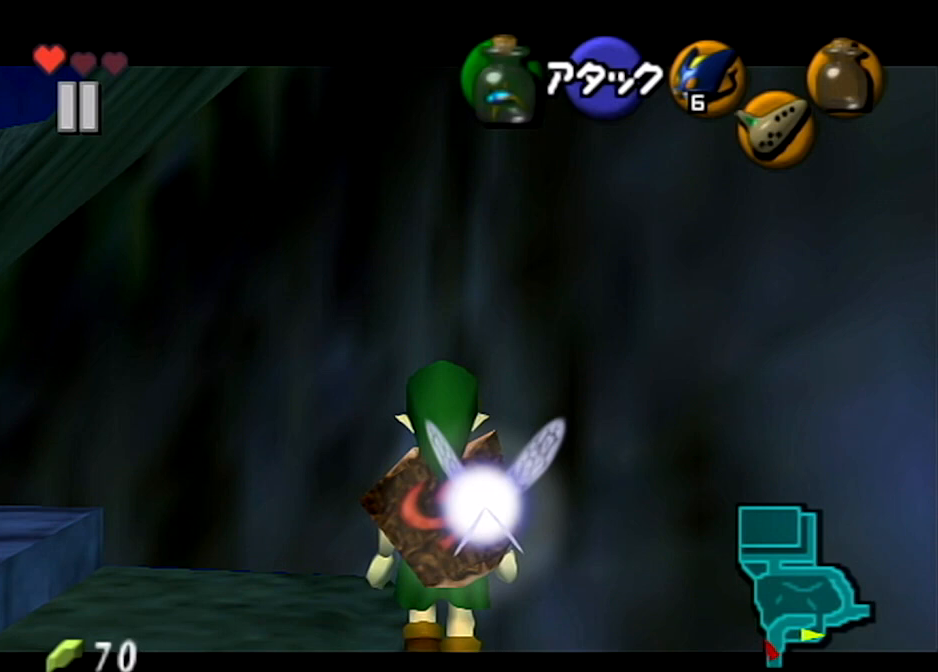
{"buttons": ["L1"], "left_stick": "center", "right_stick": "center", "events": []}
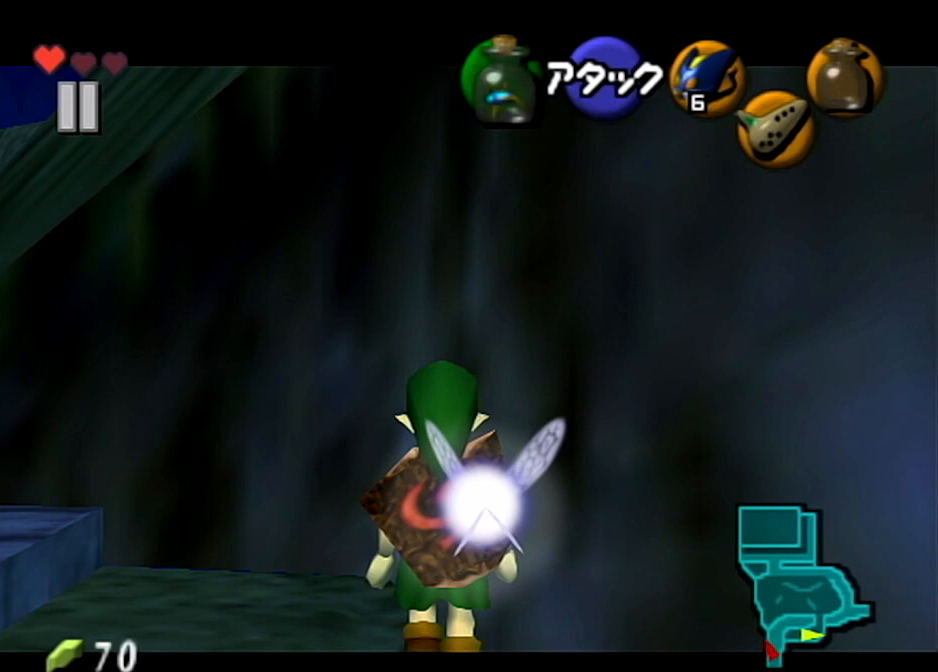
{"buttons": ["L1"], "left_stick": "center", "right_stick": "center", "events": []}
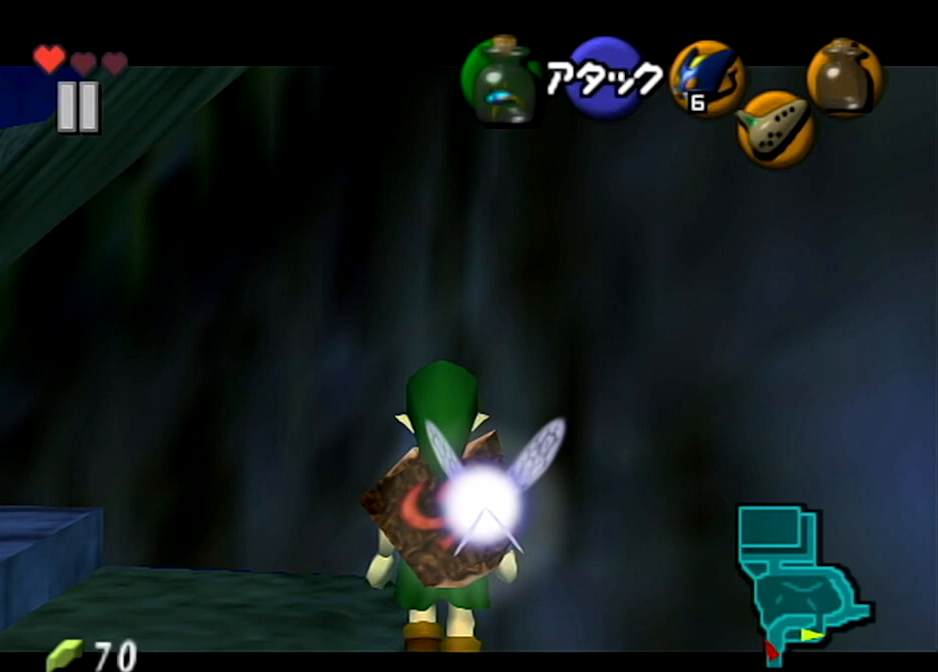
{"buttons": ["L1"], "left_stick": "center", "right_stick": "center", "events": []}
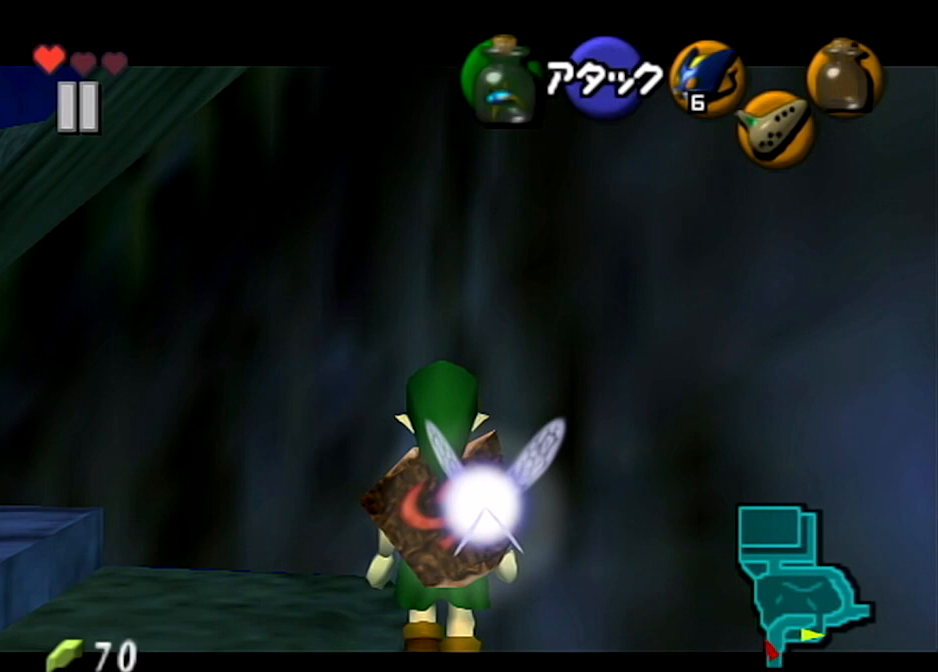
{"buttons": ["A", "L1"], "left_stick": "up", "right_stick": "center", "events": [[33, "left_stick", "up"], [400, "A", "down"]]}
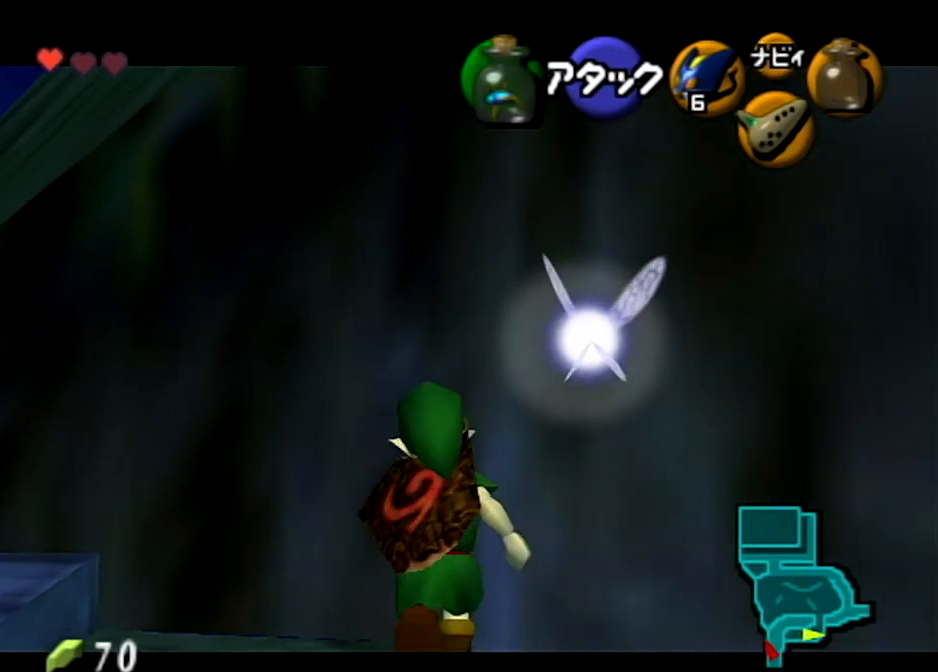
{"buttons": ["L1"], "left_stick": "center", "right_stick": "center", "events": [[33, "left_stick", "center"], [100, "A", "up"]]}
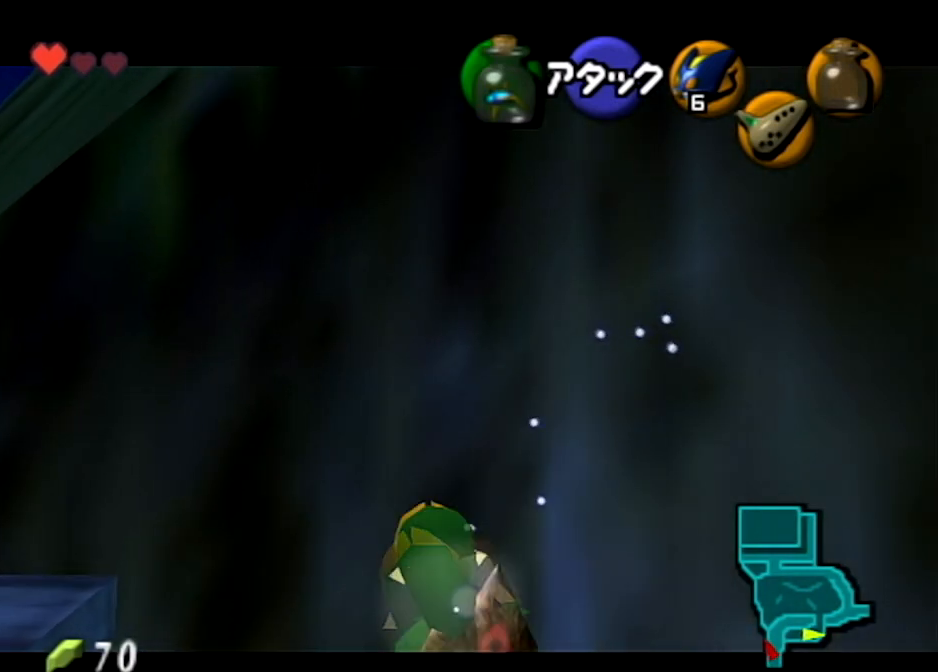
{"buttons": ["L1"], "left_stick": "center", "right_stick": "center", "events": [[133, "A", "down"], [367, "A", "up"]]}
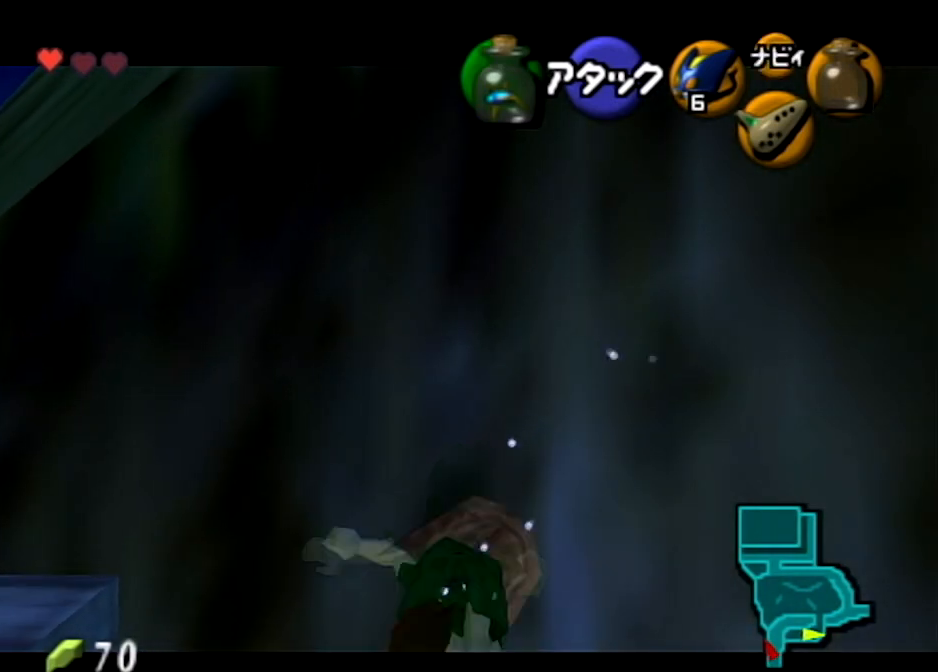
{"buttons": ["A", "L1"], "left_stick": "left", "right_stick": "center", "events": [[467, "A", "down"], [467, "left_stick", "left"]]}
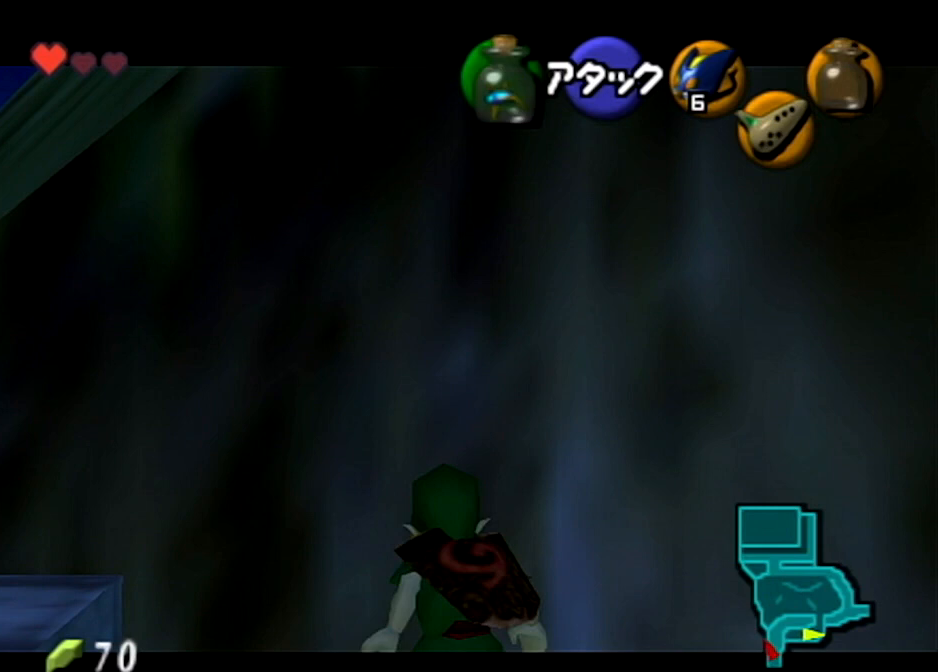
{"buttons": ["A", "L1"], "left_stick": "left", "right_stick": "center", "events": [[100, "A", "up"], [167, "left_stick", "center"], [400, "left_stick", "left"], [434, "A", "down"]]}
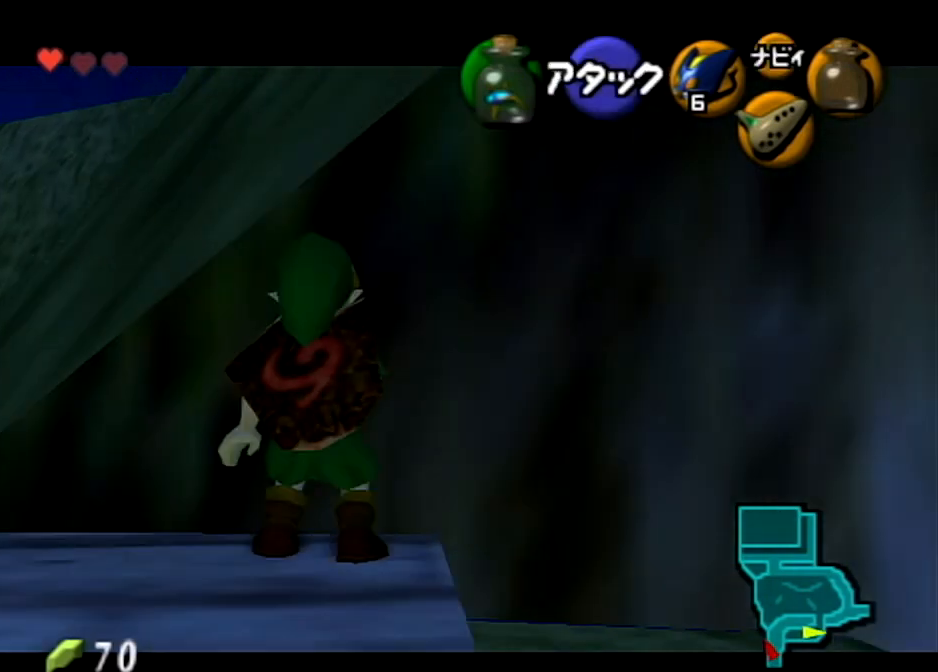
{"buttons": ["L1"], "left_stick": "center", "right_stick": "center", "events": [[101, "A", "up"], [101, "left_stick", "center"]]}
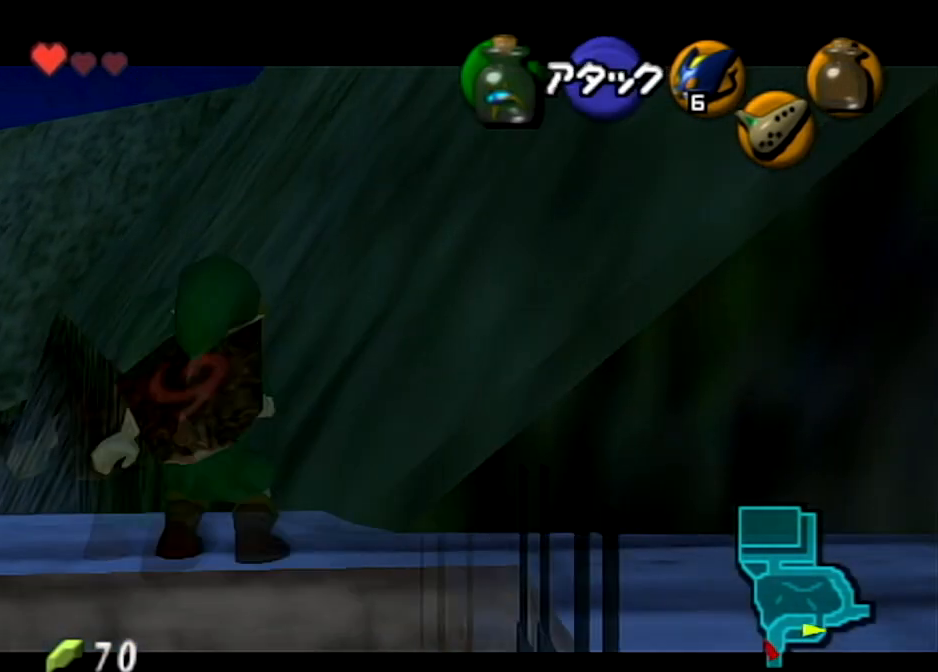
{"buttons": ["L1"], "left_stick": "center", "right_stick": "center", "events": []}
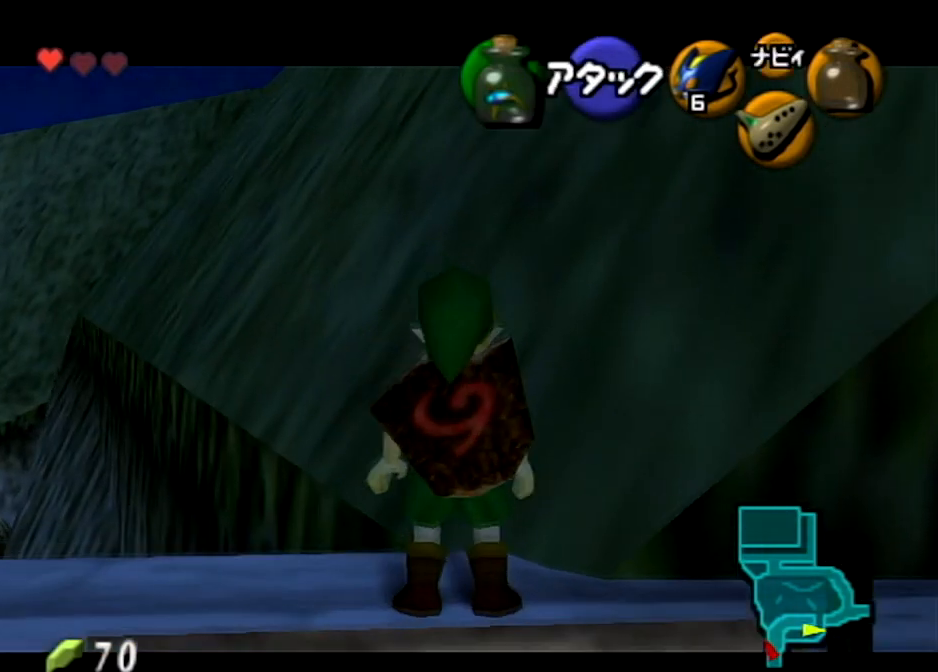
{"buttons": ["L1"], "left_stick": "center", "right_stick": "center", "events": []}
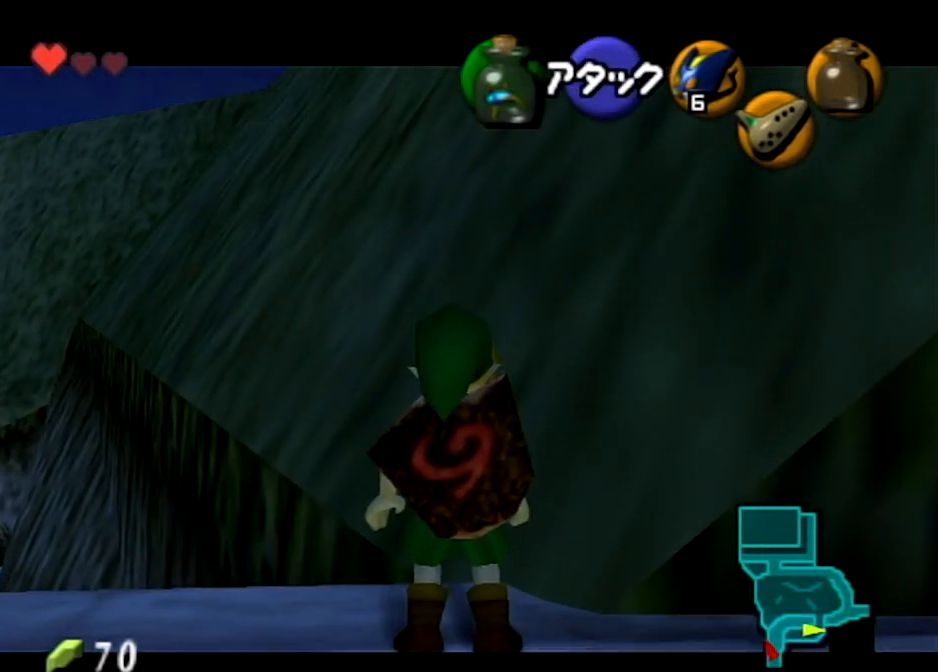
{"buttons": ["L1"], "left_stick": "center", "right_stick": "center", "events": []}
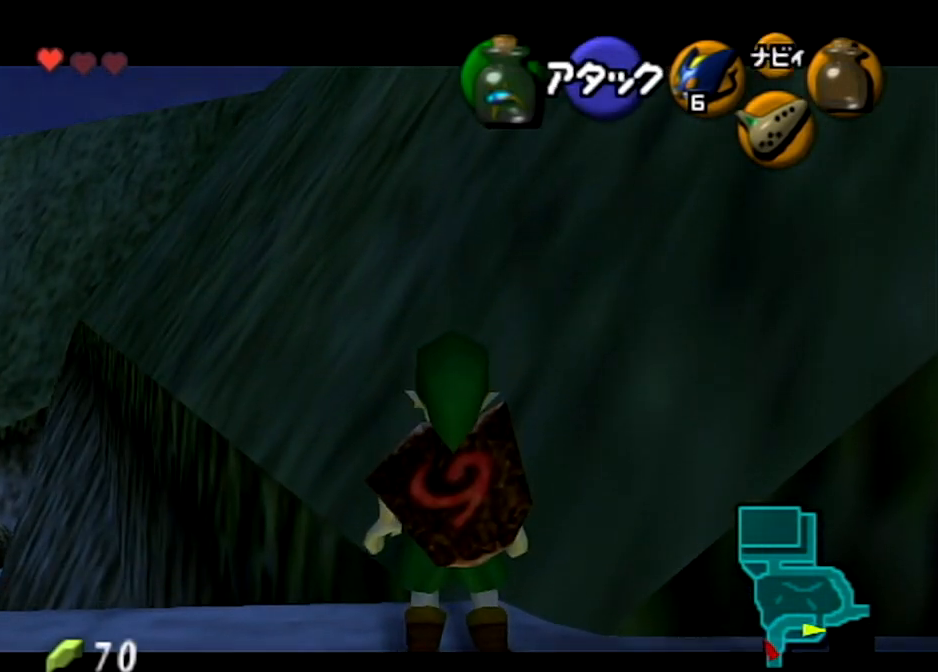
{"buttons": ["L1"], "left_stick": "center", "right_stick": "center", "events": []}
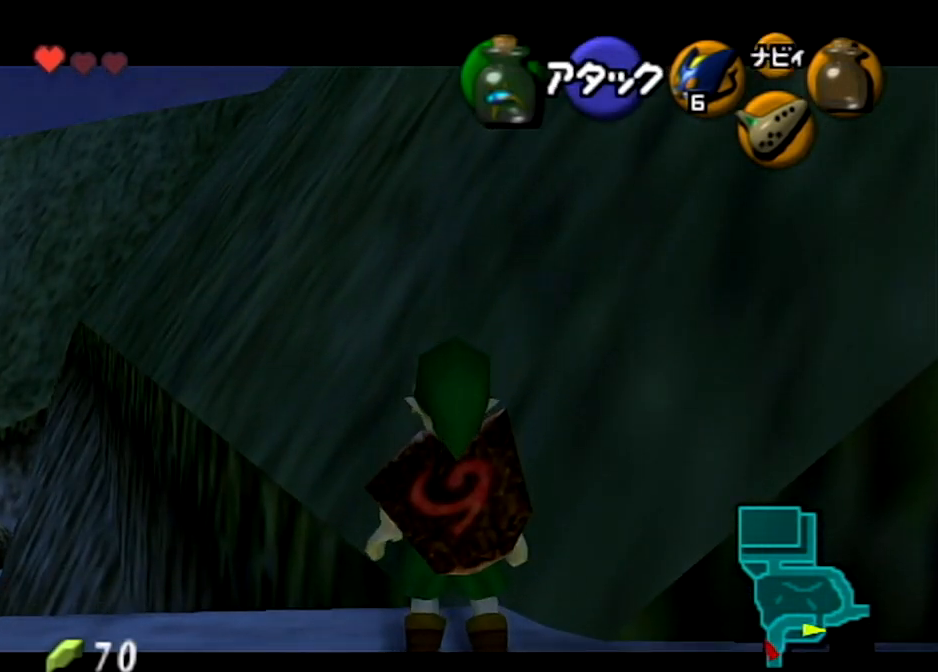
{"buttons": ["L1"], "left_stick": "center", "right_stick": "center", "events": []}
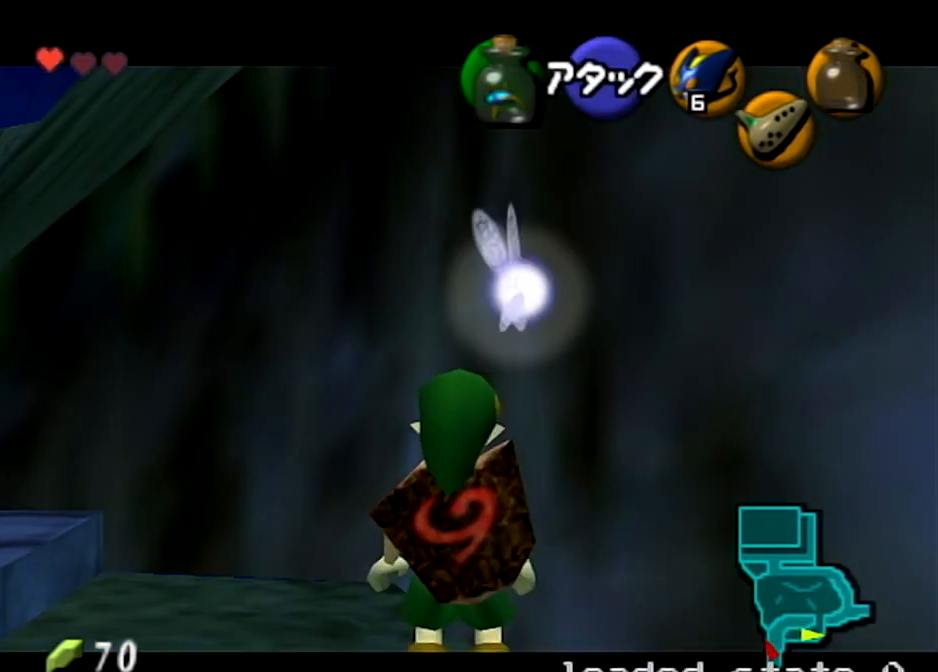
{"buttons": ["L1"], "left_stick": "up", "right_stick": "center", "events": [[166, "left_stick", "up"]]}
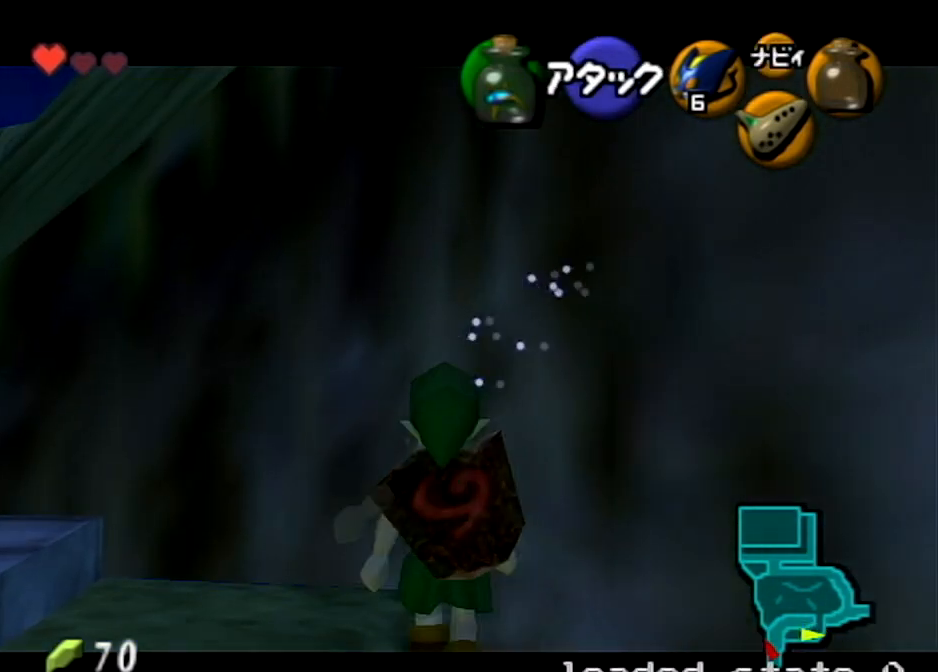
{"buttons": ["L1"], "left_stick": "center", "right_stick": "center", "events": [[100, "A", "down"], [200, "left_stick", "center"], [234, "A", "up"]]}
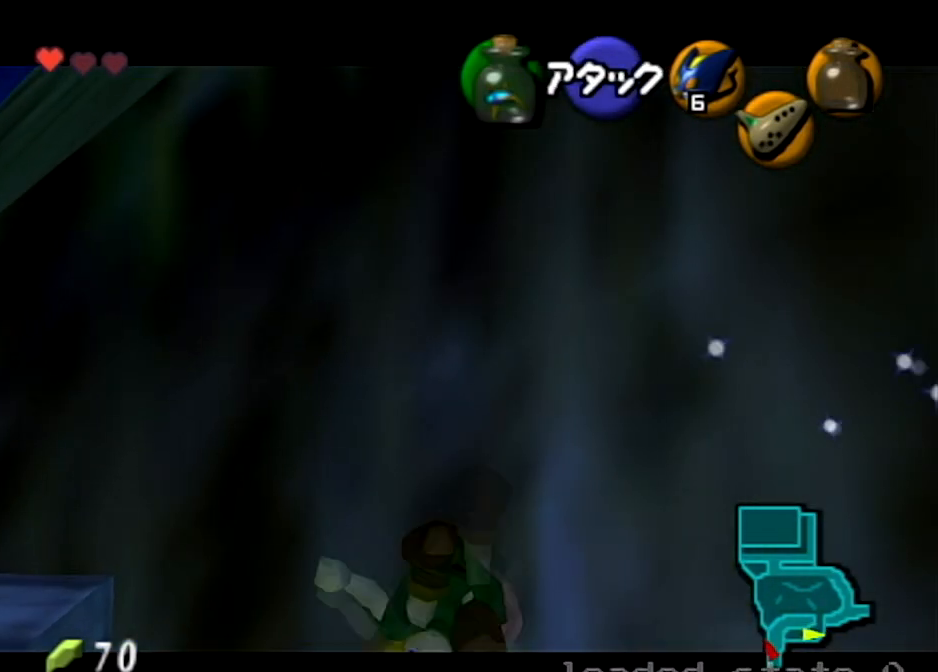
{"buttons": ["A", "L1"], "left_stick": "center", "right_stick": "center", "events": [[334, "A", "down"]]}
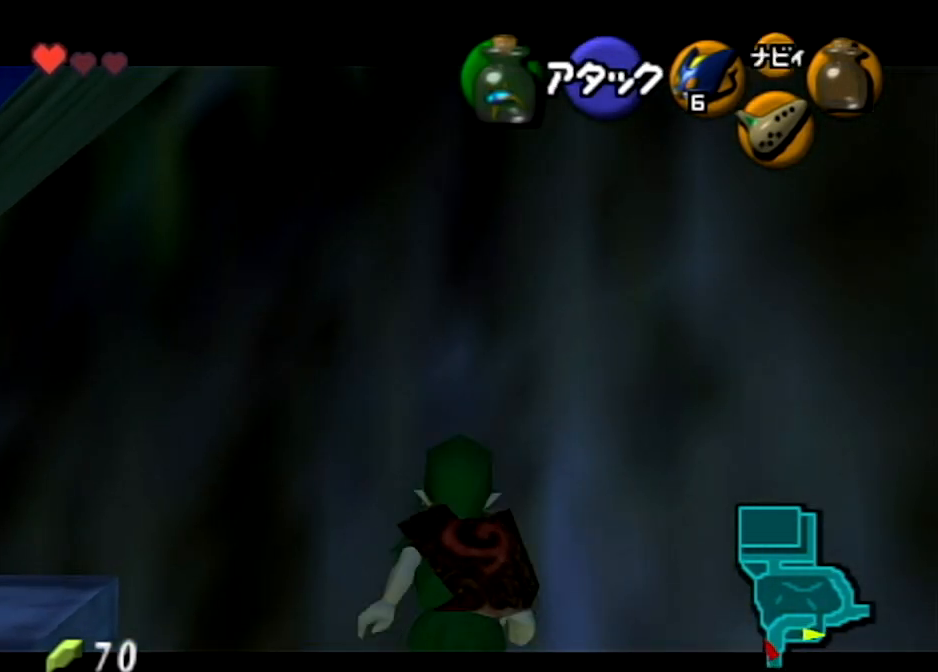
{"buttons": ["A", "L1"], "left_stick": "left", "right_stick": "center", "events": [[33, "A", "up"], [467, "left_stick", "left"], [501, "A", "down"]]}
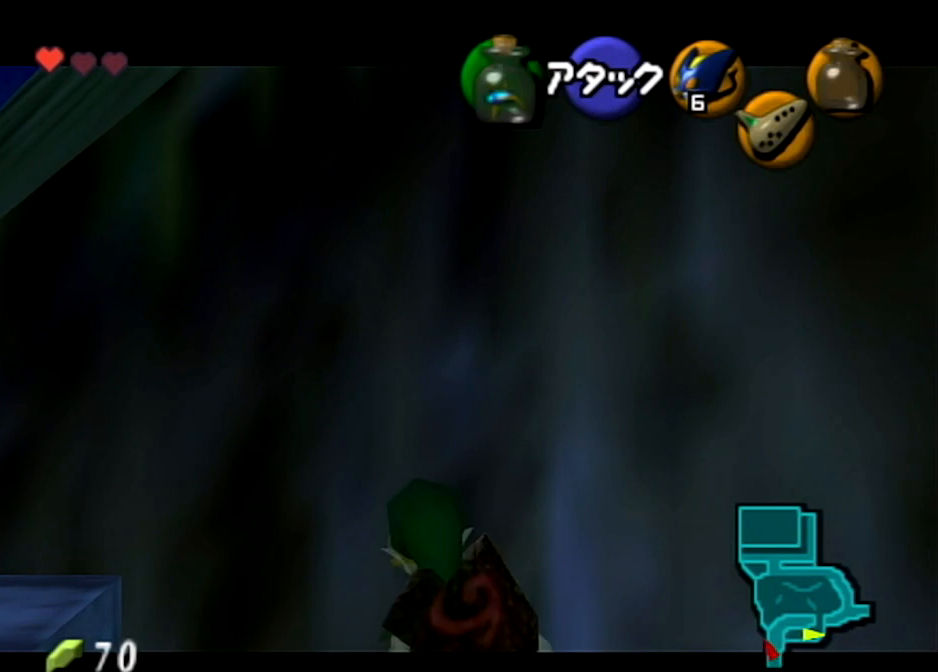
{"buttons": ["A", "L1"], "left_stick": "left", "right_stick": "center", "events": [[133, "A", "up"], [133, "left_stick", "center"], [367, "left_stick", "left"], [400, "A", "down"]]}
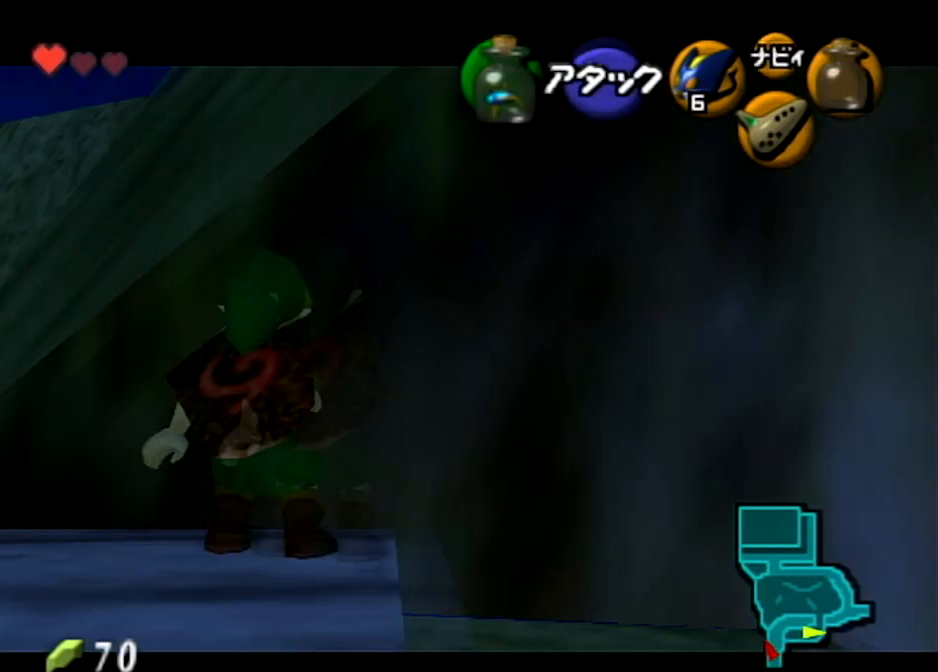
{"buttons": ["L1"], "left_stick": "center", "right_stick": "center", "events": [[67, "A", "up"], [67, "left_stick", "center"]]}
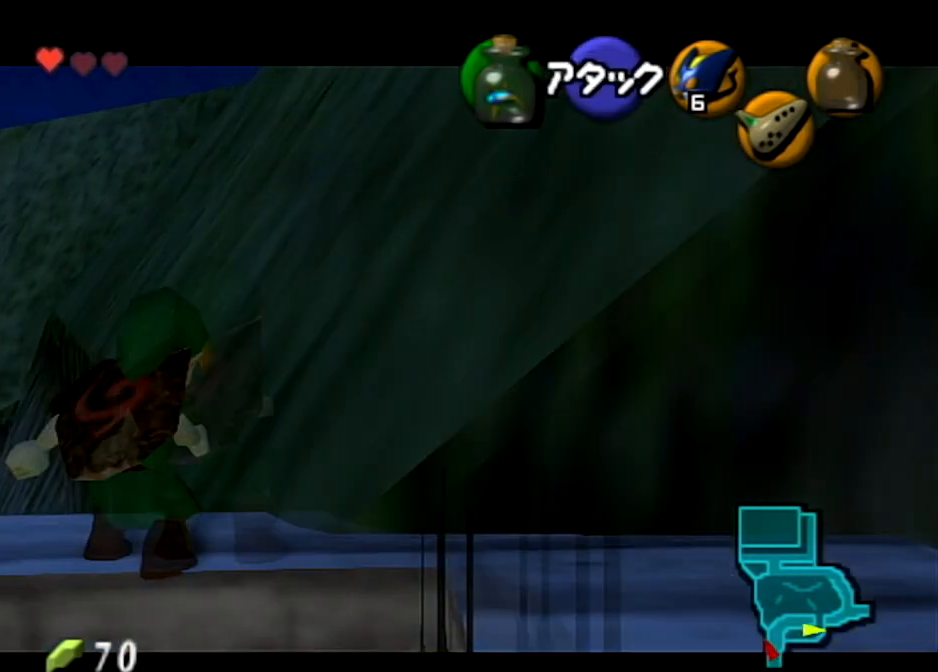
{"buttons": ["L1"], "left_stick": "center", "right_stick": "center", "events": []}
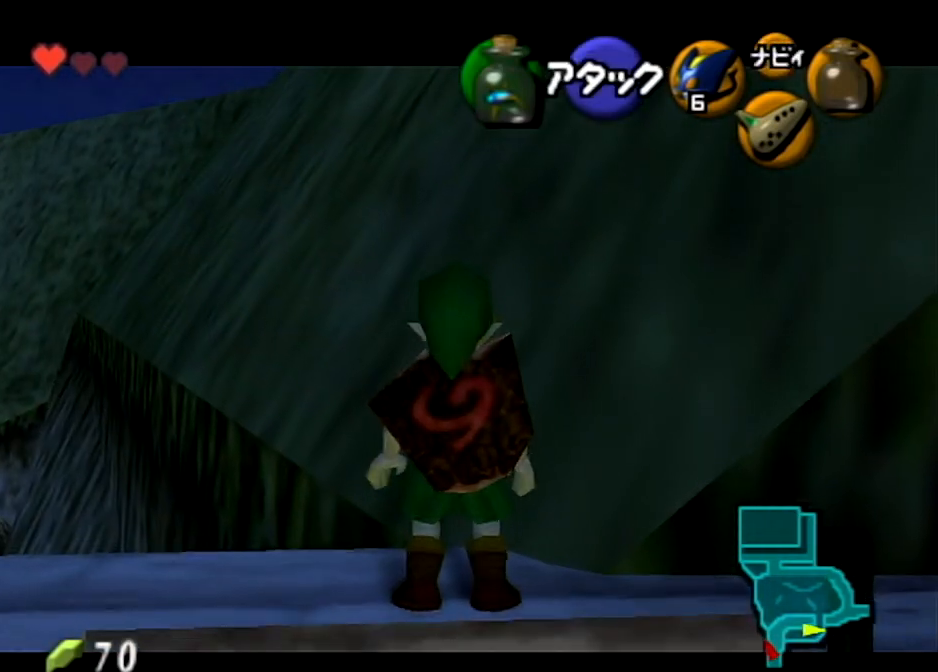
{"buttons": [], "left_stick": "center", "right_stick": "center", "events": [[67, "START", "down"], [167, "L1", "up"], [334, "START", "up"]]}
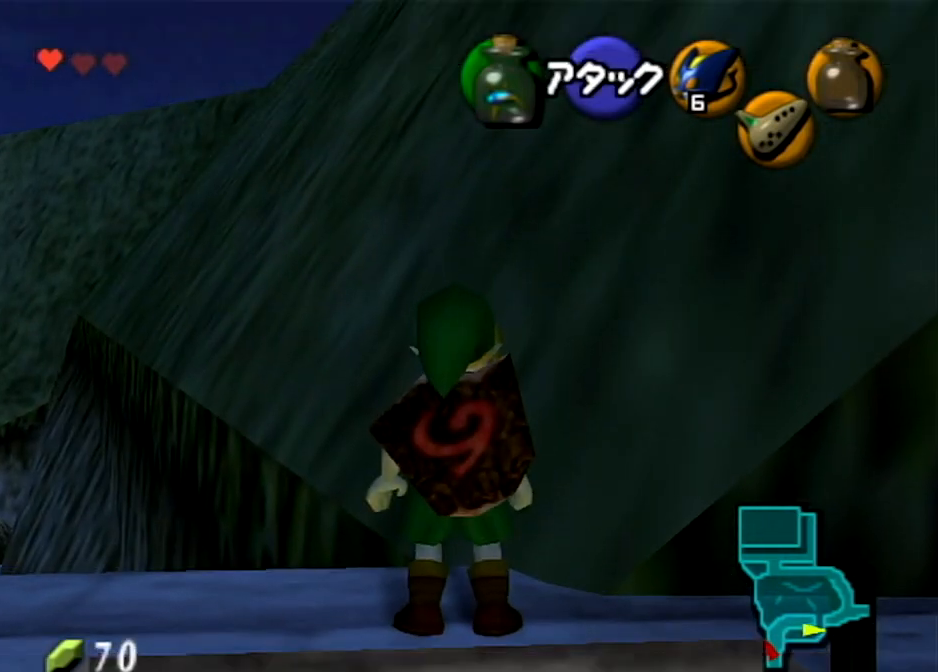
{"buttons": [], "left_stick": "center", "right_stick": "center", "events": []}
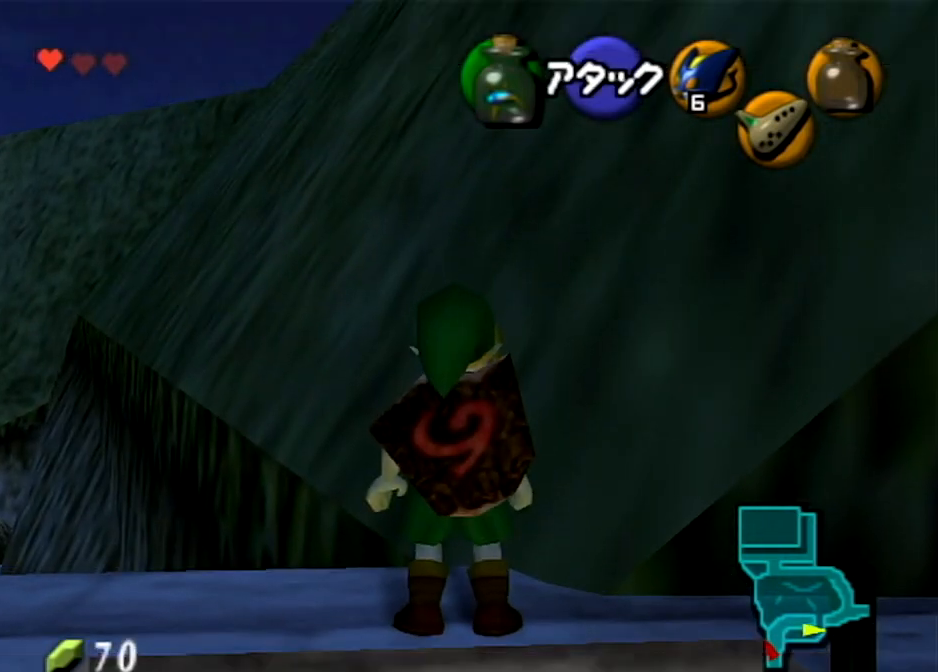
{"buttons": [], "left_stick": "center", "right_stick": "center", "events": []}
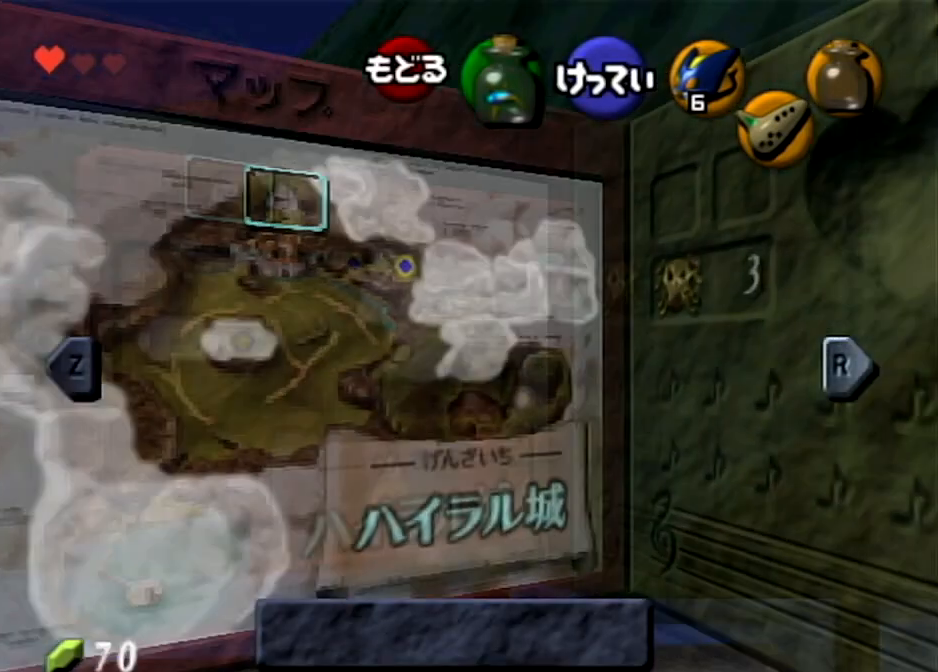
{"buttons": [], "left_stick": "center", "right_stick": "center", "events": []}